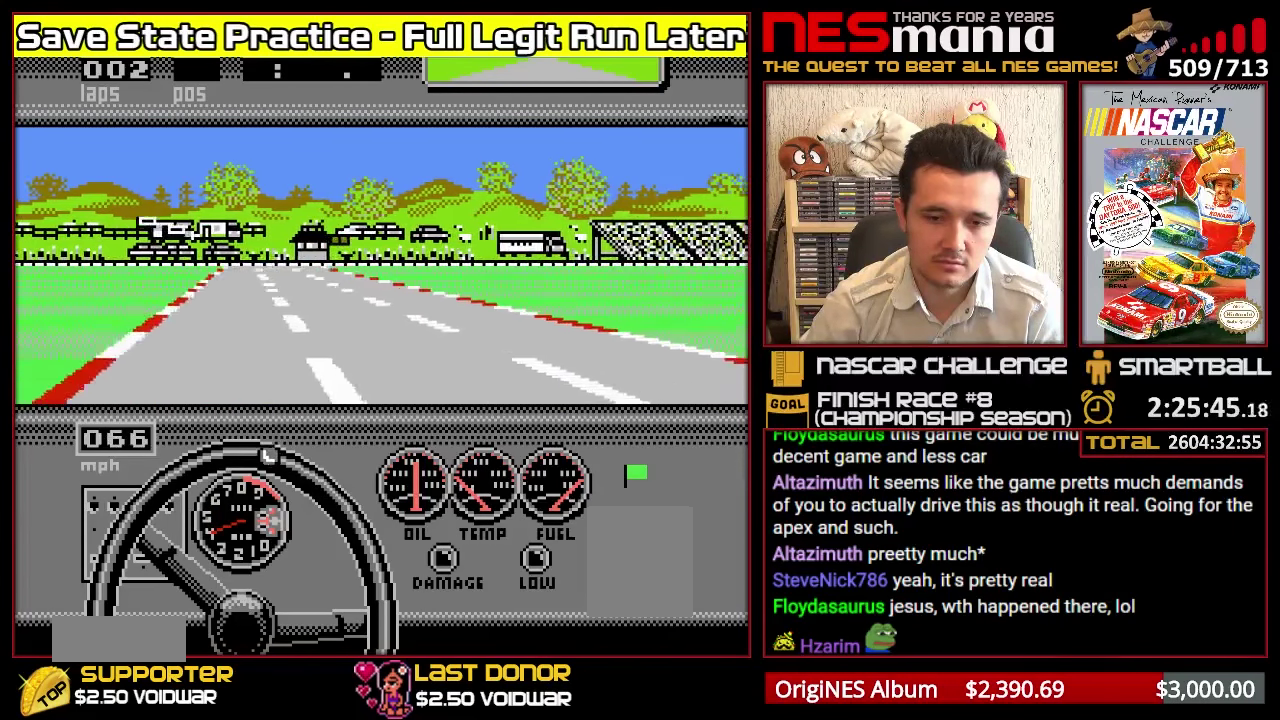
Gameplay with a controller (Nintendo layout); each line is a JSON object with the inputs held at the frame after it. "events" lists button and stick changes between this image and that frame as [ms after this image, input, new state], when the widget could be followed in between. Not read: L3 R3 left_stick.
{"buttons": ["A", "DPAD_LEFT"], "events": [[33, "DPAD_LEFT", "up"], [483, "DPAD_LEFT", "down"]]}
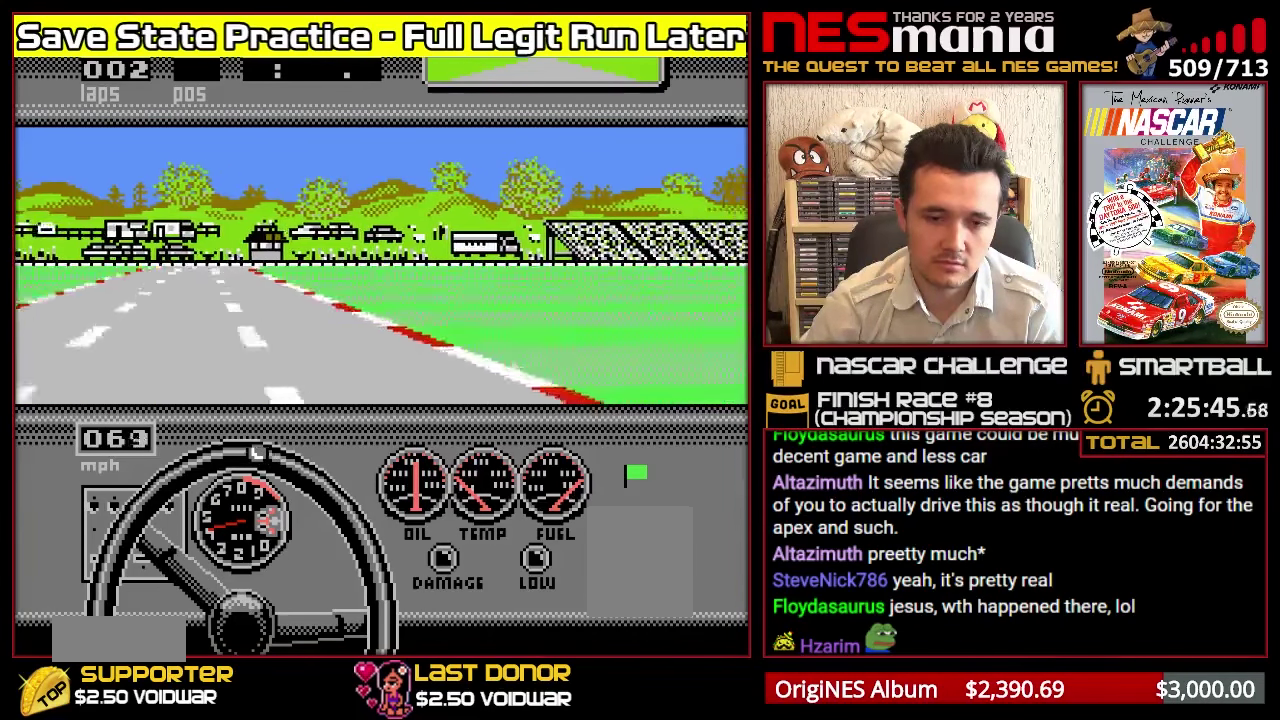
{"buttons": ["A"], "events": [[133, "DPAD_LEFT", "up"]]}
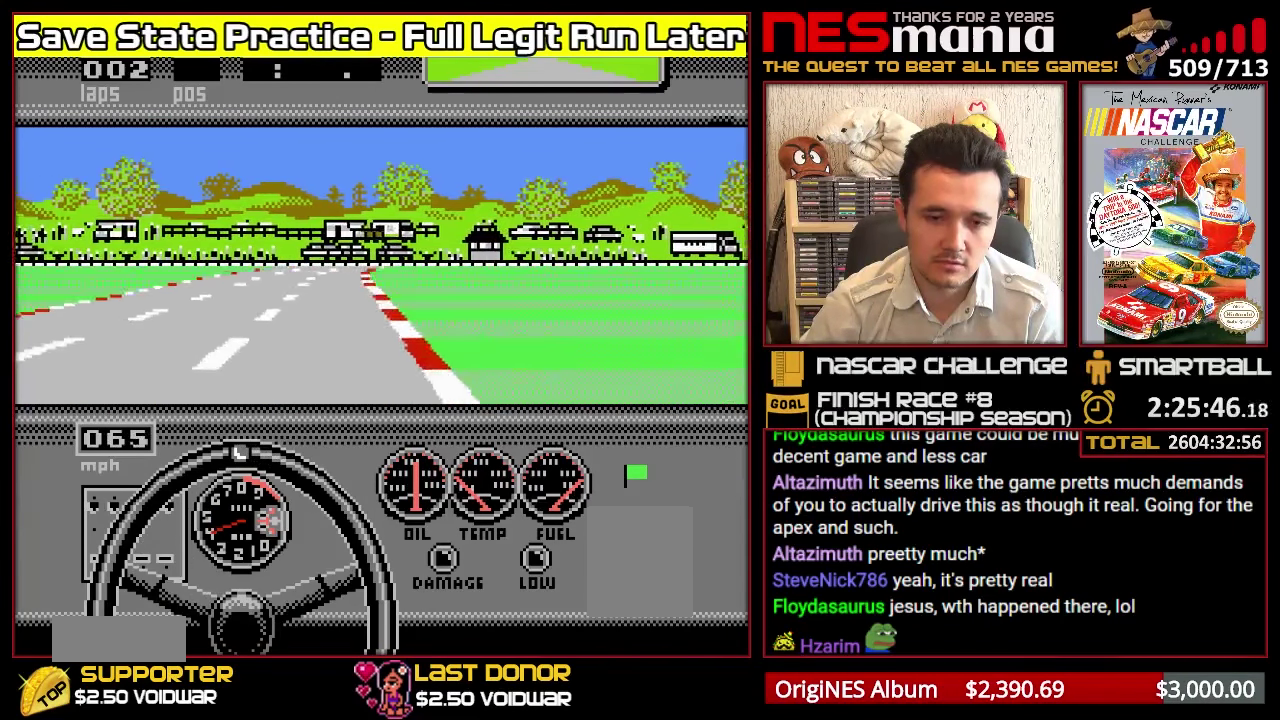
{"buttons": ["A"], "events": []}
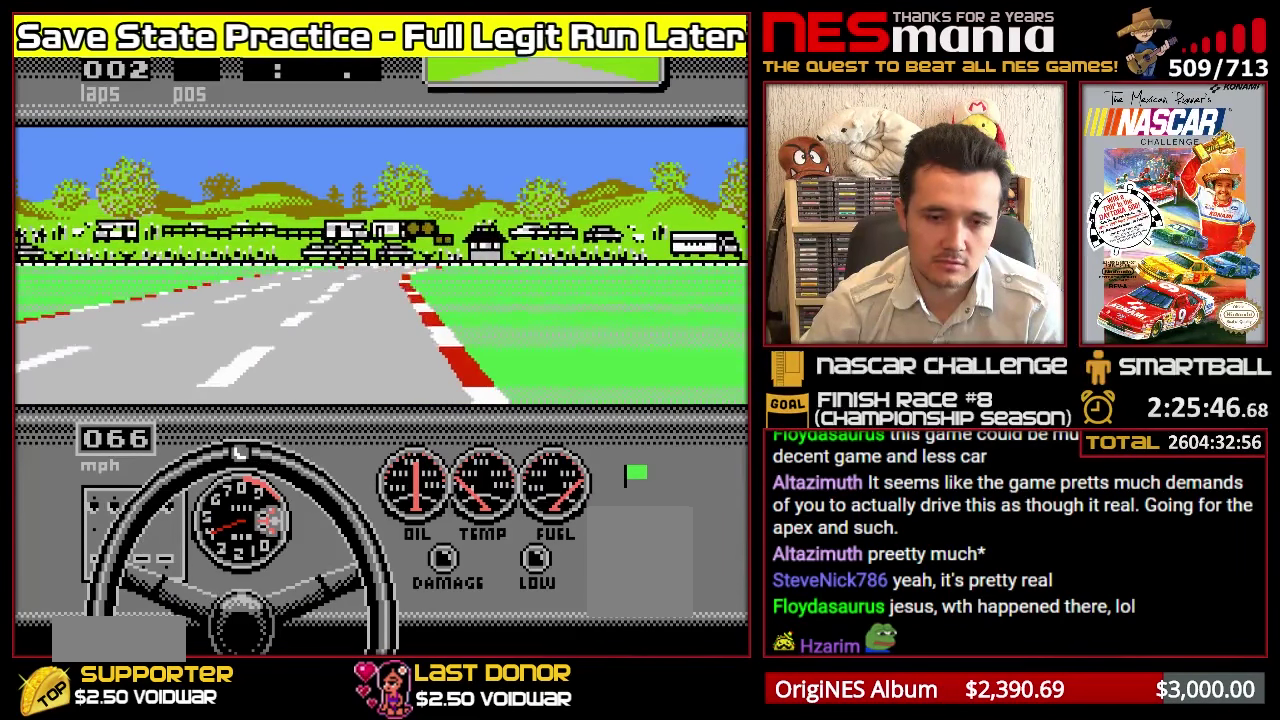
{"buttons": ["A"], "events": []}
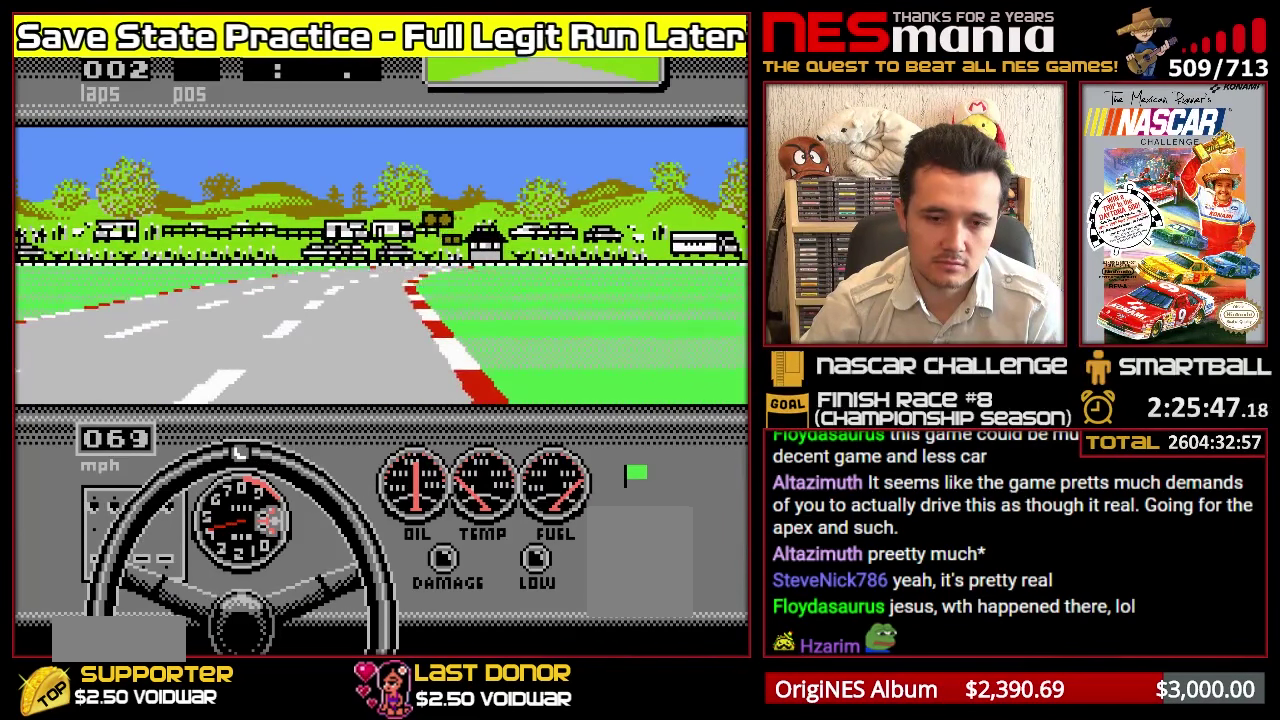
{"buttons": ["A"], "events": []}
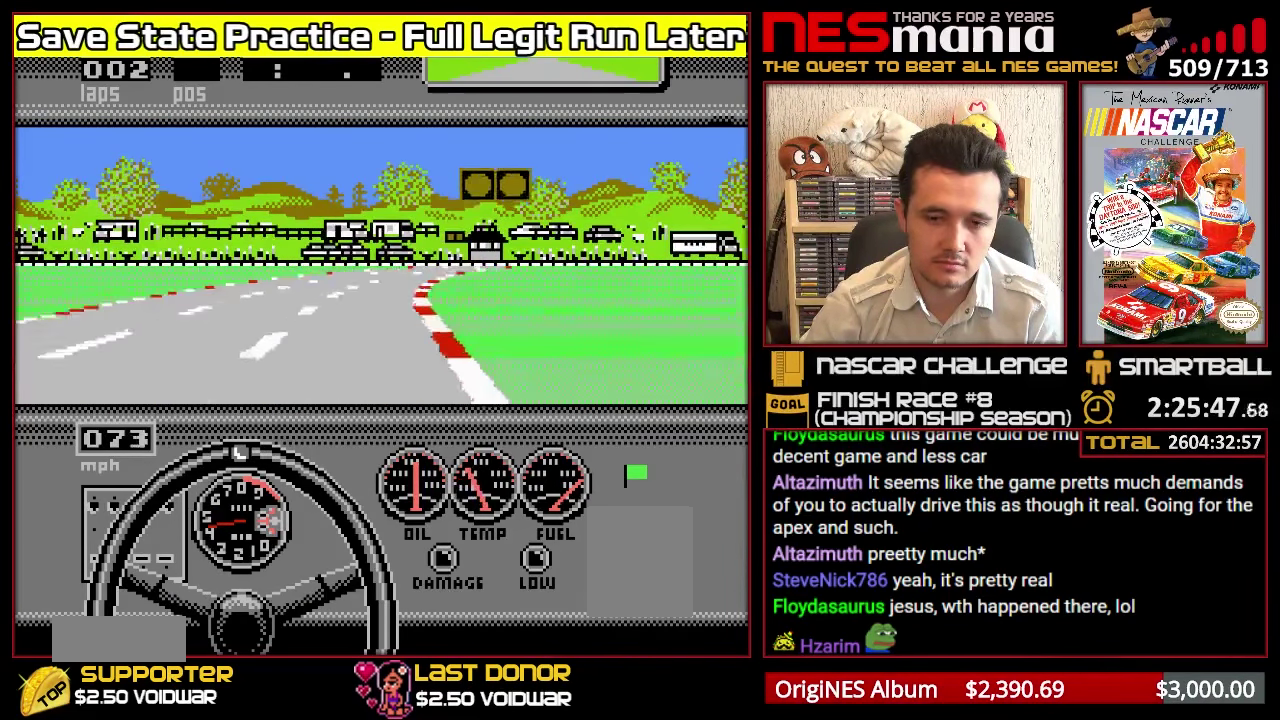
{"buttons": ["A"], "events": []}
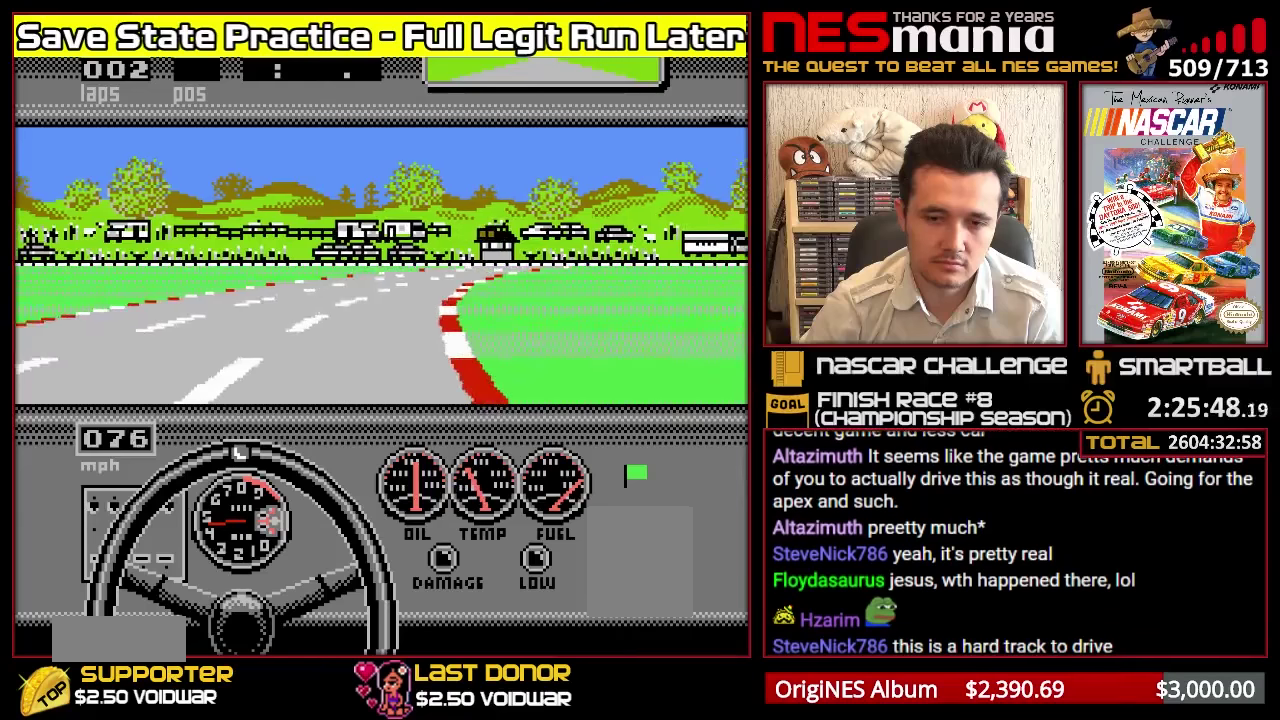
{"buttons": ["A", "B"], "events": [[150, "DPAD_RIGHT", "down"], [283, "DPAD_RIGHT", "up"], [350, "DPAD_RIGHT", "down"], [433, "DPAD_RIGHT", "up"], [450, "B", "down"]]}
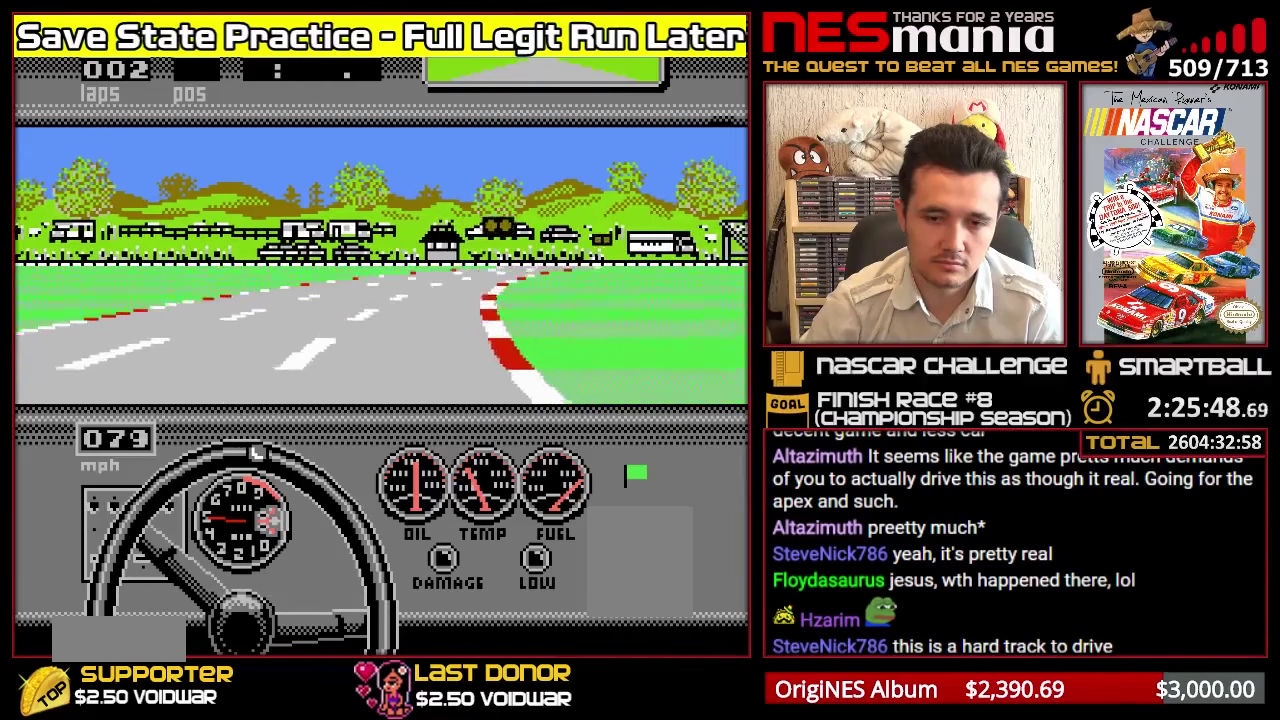
{"buttons": ["A", "DPAD_RIGHT"], "events": [[17, "DPAD_RIGHT", "down"], [83, "DPAD_RIGHT", "up"], [133, "B", "up"], [283, "DPAD_RIGHT", "down"], [350, "DPAD_RIGHT", "up"], [350, "B", "down"], [383, "B", "up"], [483, "DPAD_RIGHT", "down"]]}
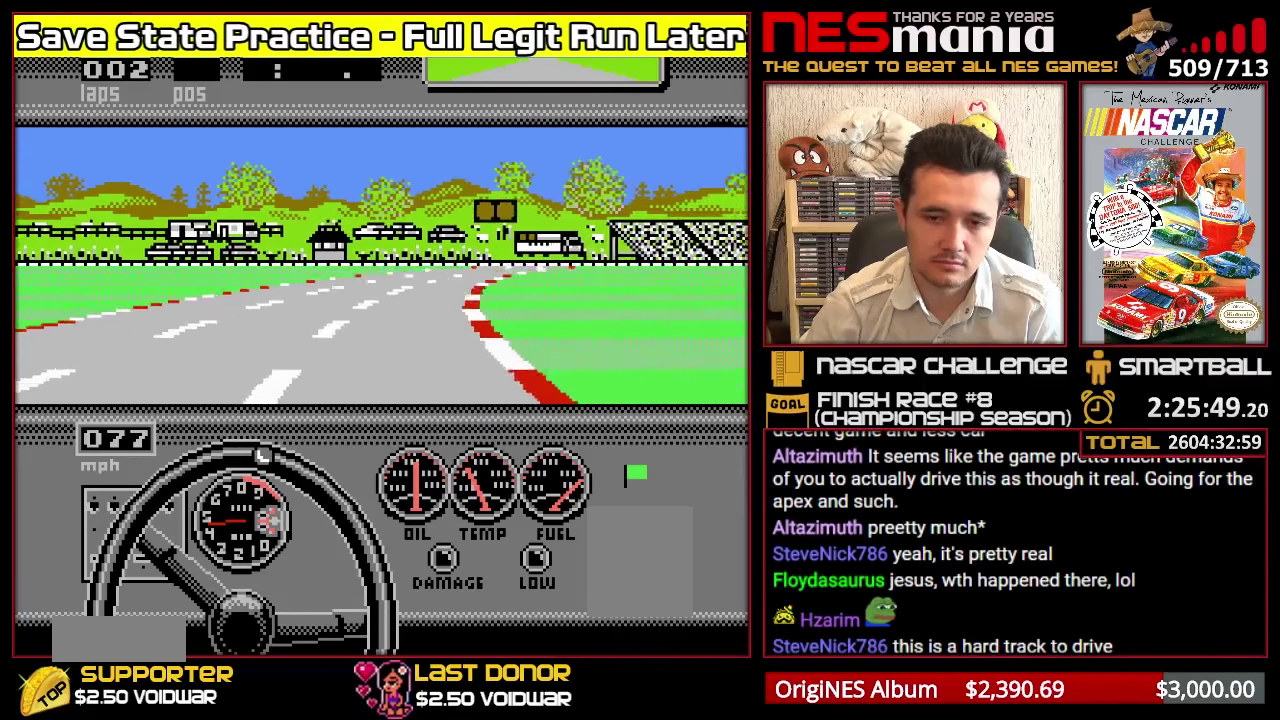
{"buttons": ["A"], "events": [[17, "DPAD_RIGHT", "up"]]}
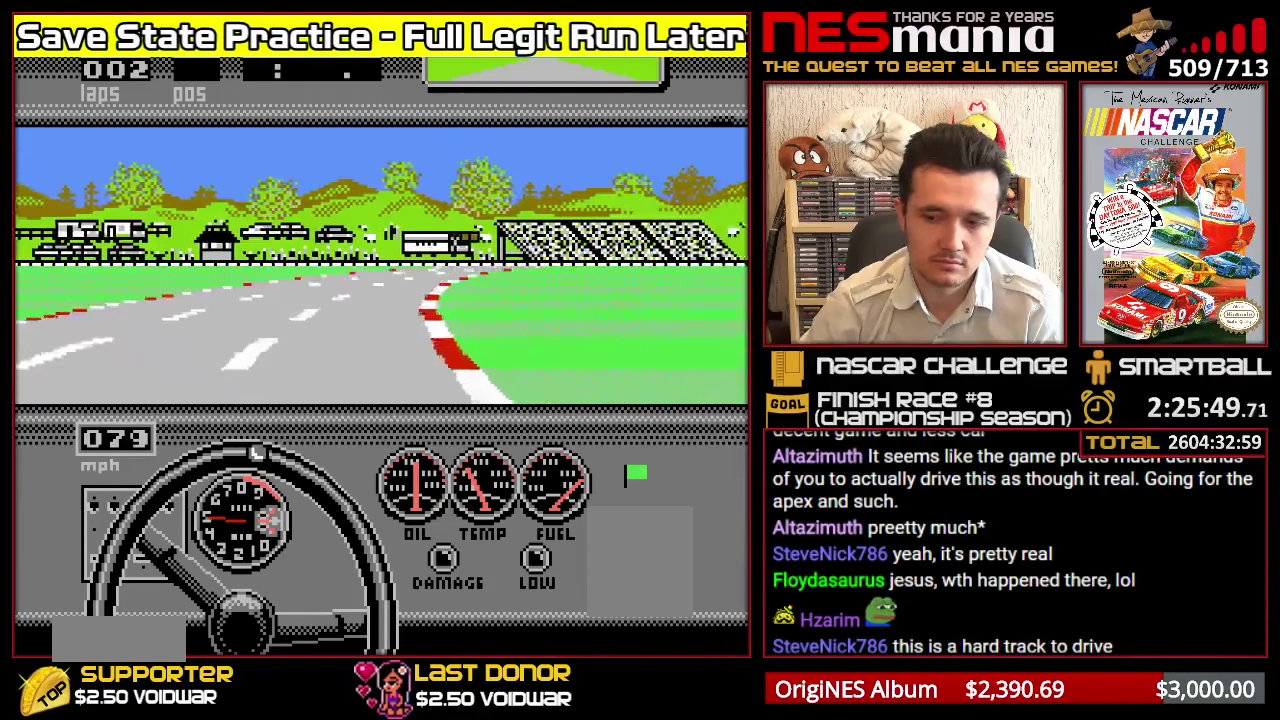
{"buttons": ["A", "DPAD_RIGHT"], "events": [[450, "DPAD_RIGHT", "down"]]}
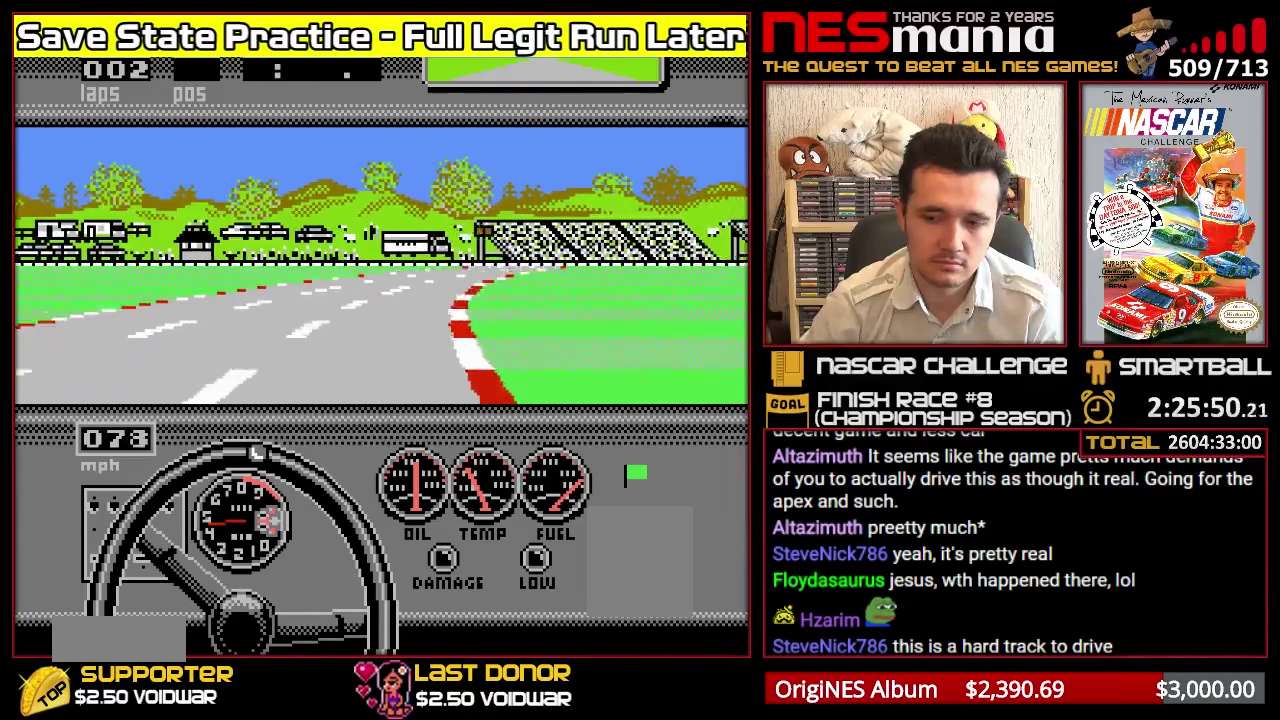
{"buttons": ["A"], "events": [[50, "DPAD_RIGHT", "up"], [117, "B", "down"], [183, "B", "up"]]}
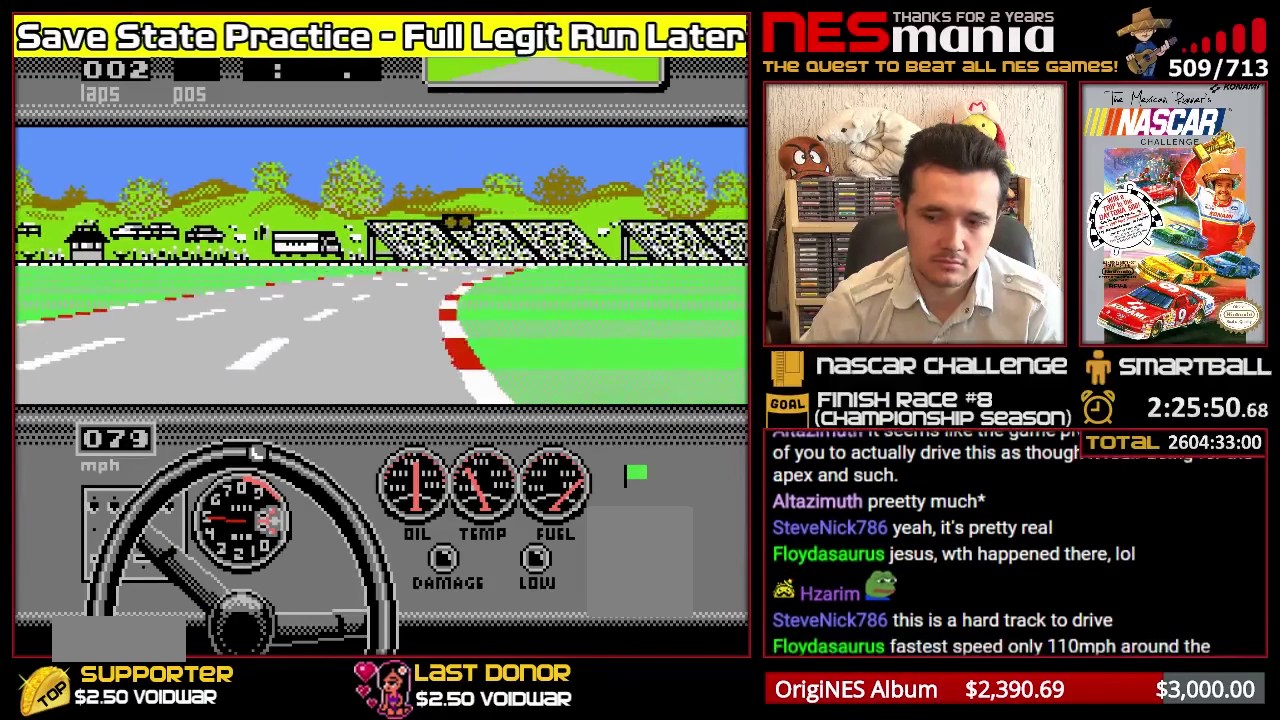
{"buttons": ["A"], "events": []}
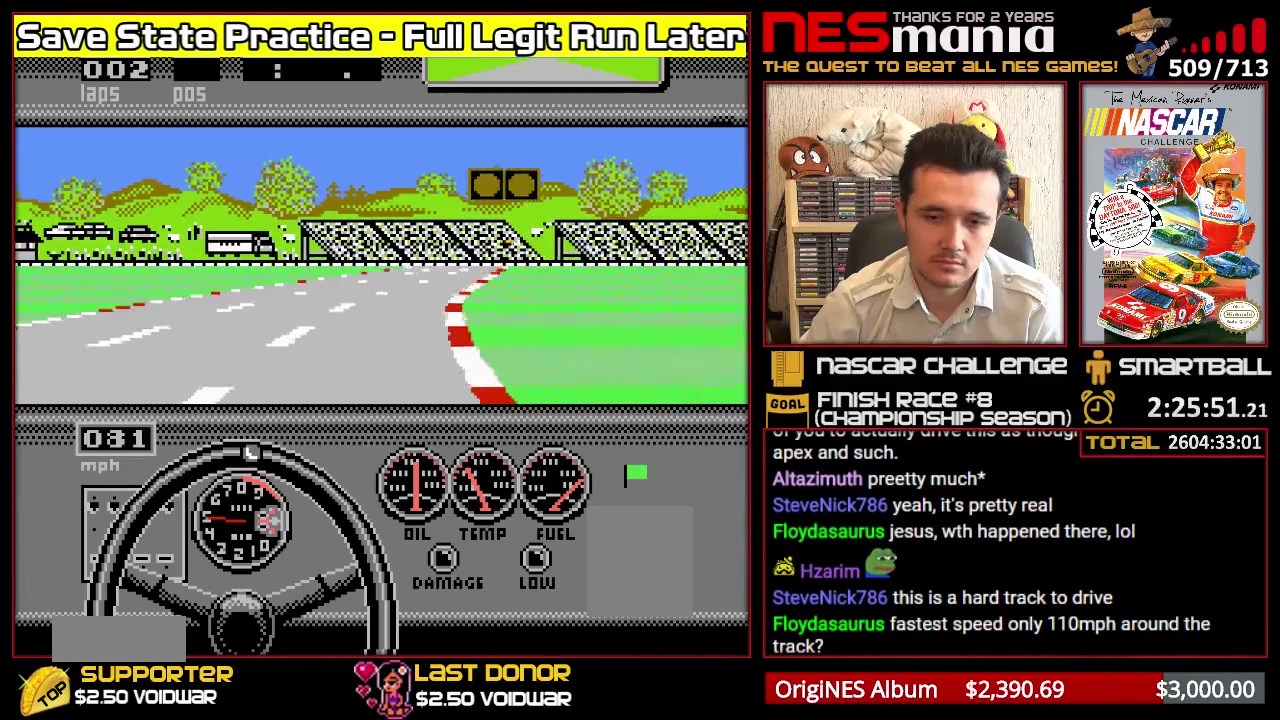
{"buttons": ["A"], "events": []}
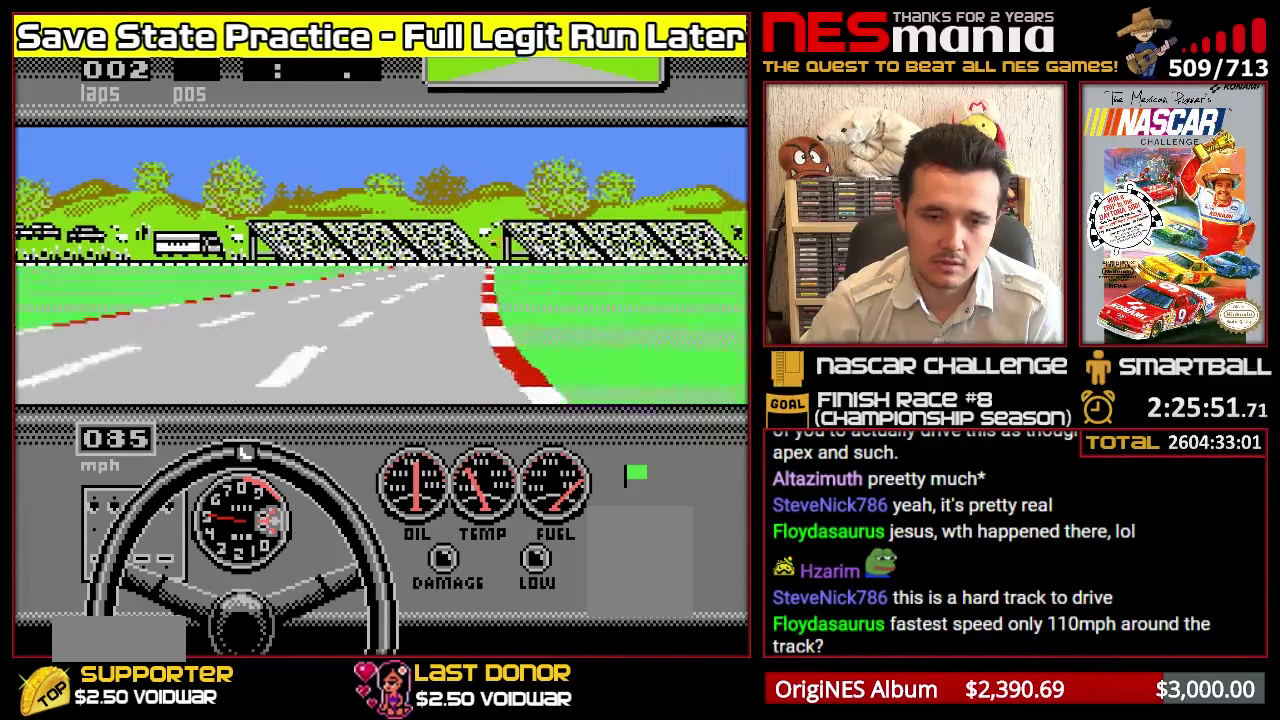
{"buttons": ["A"], "events": []}
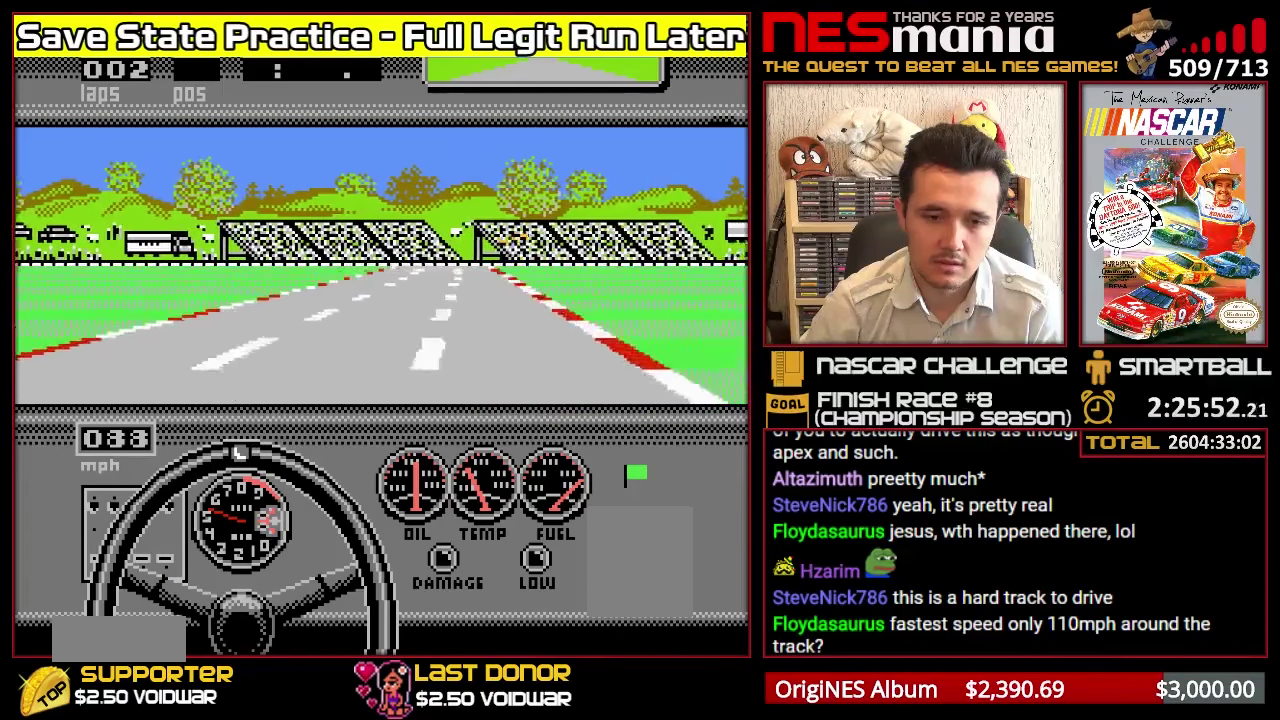
{"buttons": ["A"], "events": [[233, "DPAD_RIGHT", "down"], [367, "DPAD_RIGHT", "up"]]}
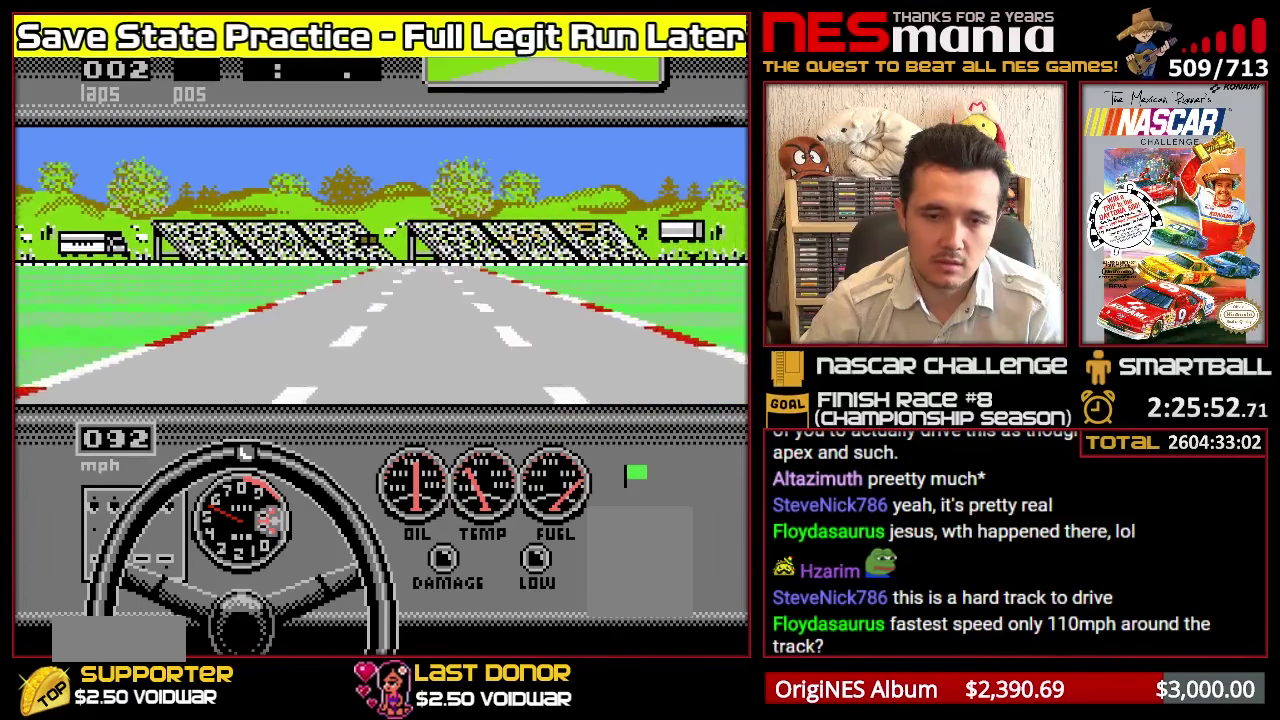
{"buttons": ["A"], "events": [[317, "DPAD_RIGHT", "down"], [384, "DPAD_RIGHT", "up"]]}
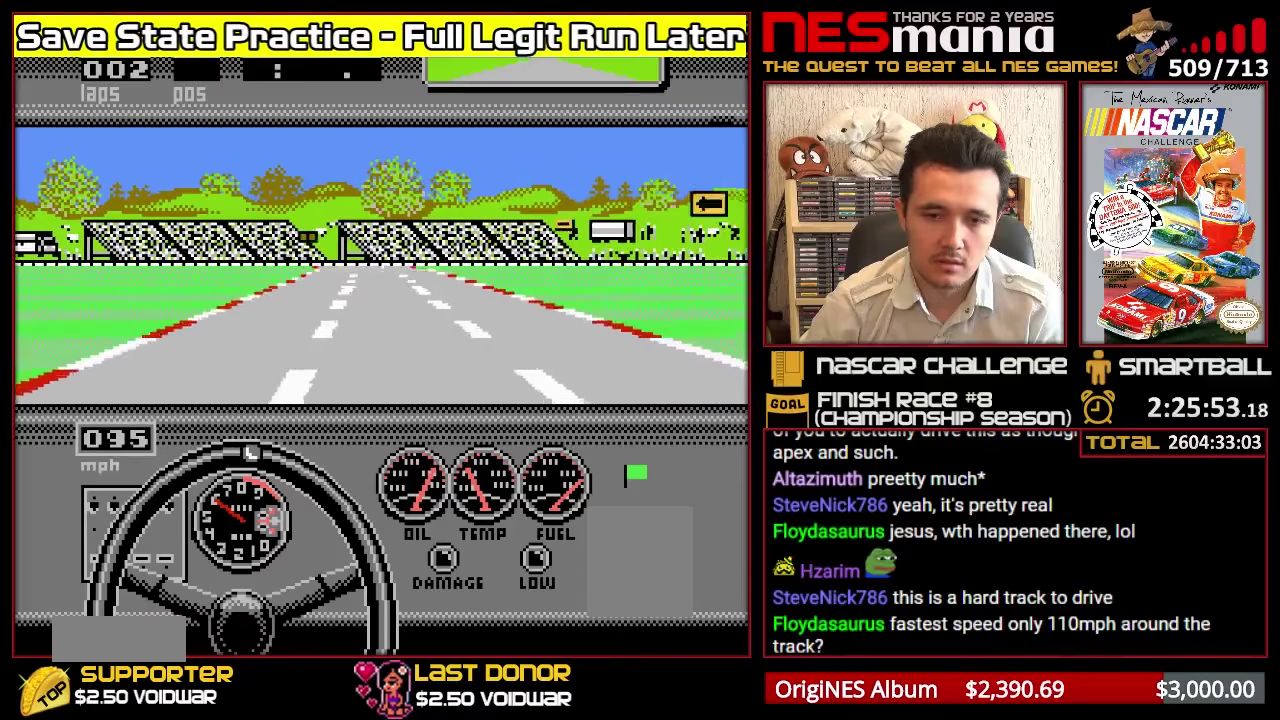
{"buttons": ["A", "DPAD_LEFT"], "events": [[450, "DPAD_LEFT", "down"]]}
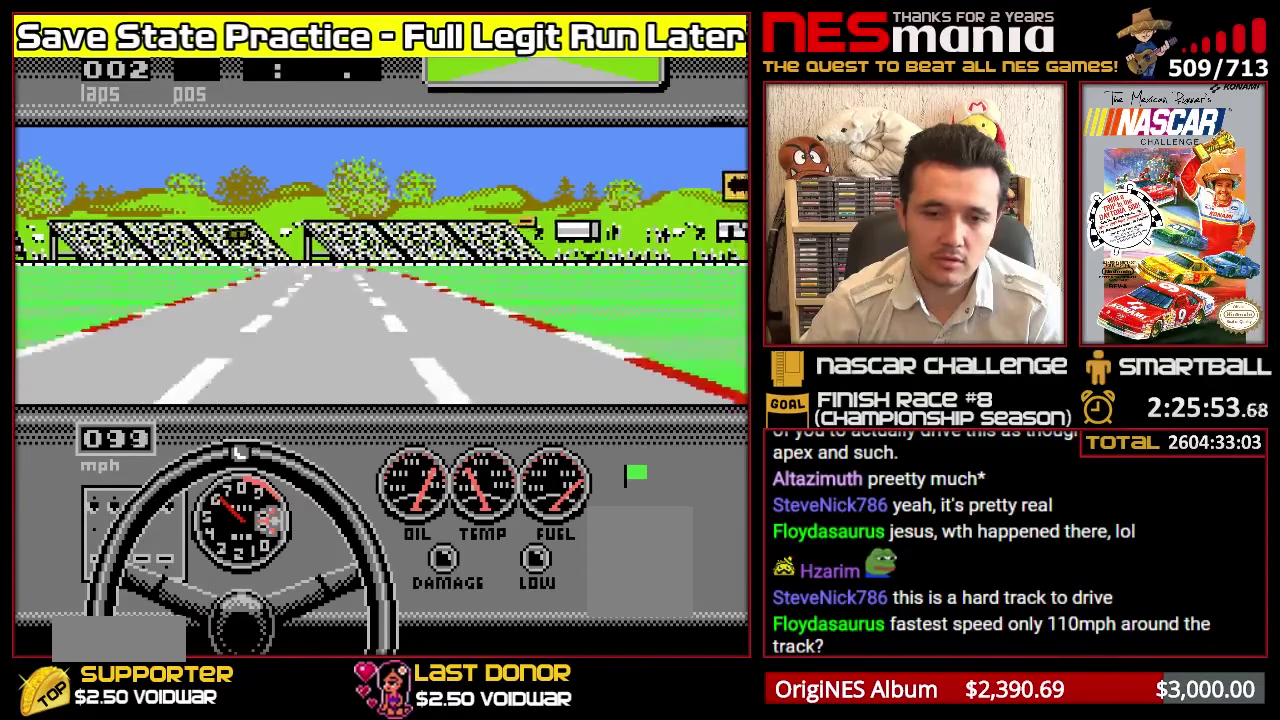
{"buttons": ["A"], "events": [[66, "DPAD_LEFT", "up"]]}
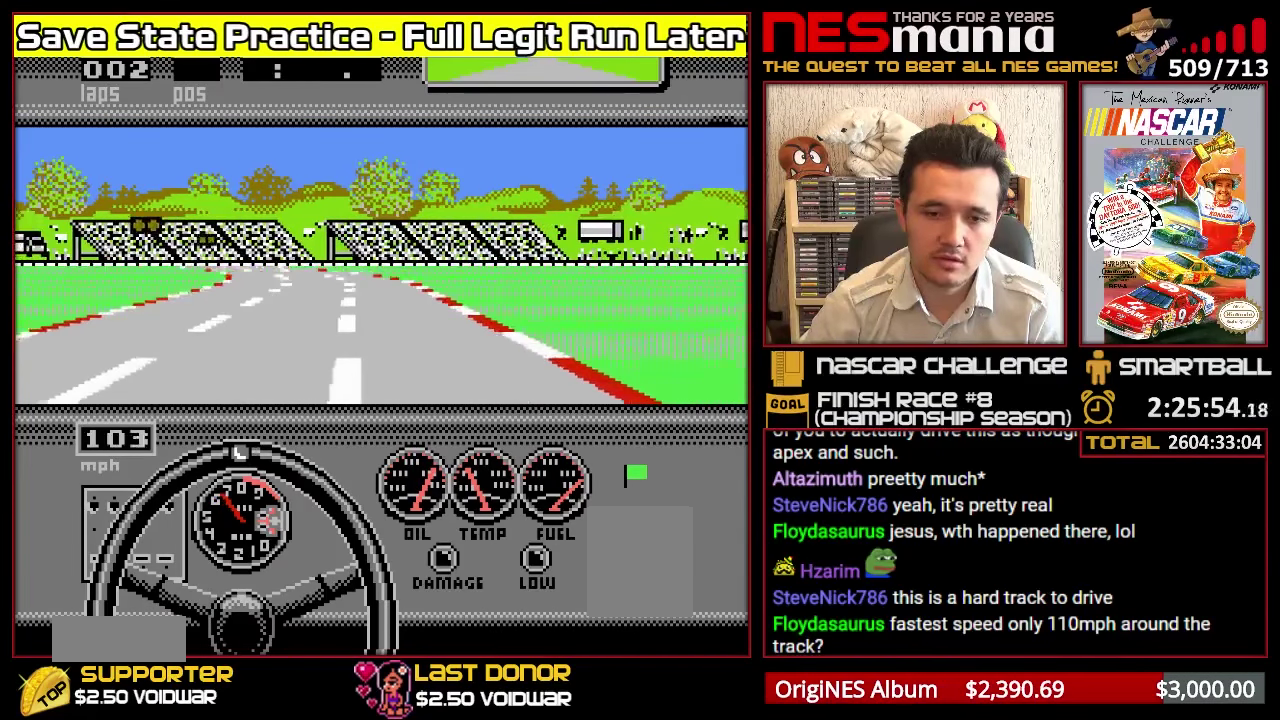
{"buttons": ["A", "DPAD_LEFT"], "events": [[66, "DPAD_LEFT", "down"], [200, "DPAD_LEFT", "up"], [433, "DPAD_LEFT", "down"]]}
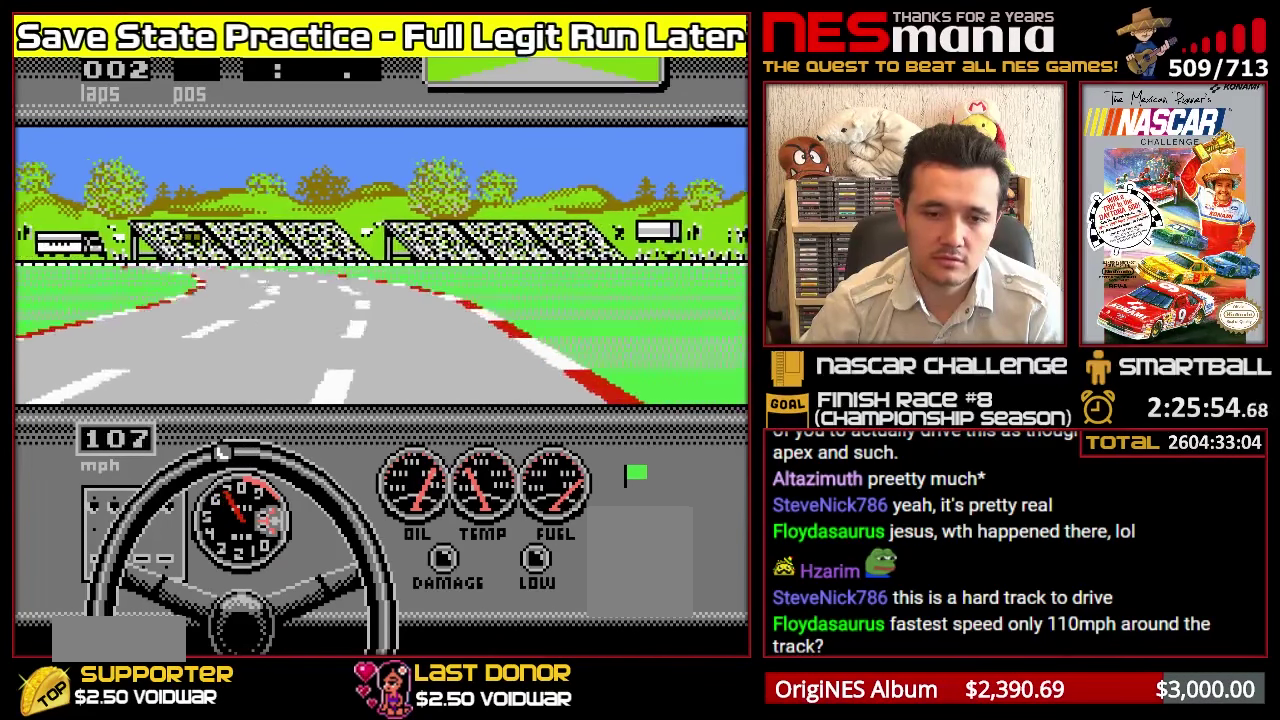
{"buttons": ["A"], "events": [[33, "DPAD_LEFT", "up"], [183, "DPAD_LEFT", "down"], [233, "R1", "down"], [233, "R2", "down"], [250, "DPAD_LEFT", "up"], [316, "R1", "up"], [316, "R2", "up"]]}
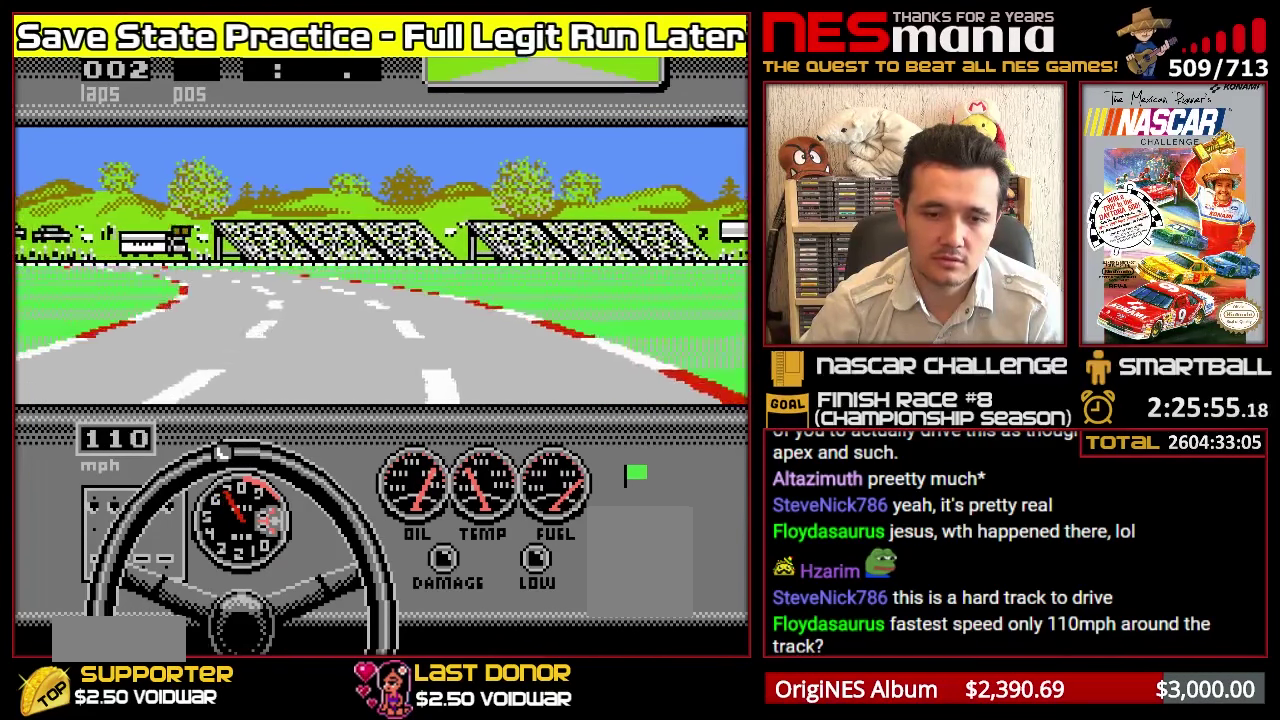
{"buttons": ["A", "R1", "R2"], "events": [[66, "DPAD_LEFT", "down"], [83, "R1", "down"], [83, "R2", "down"], [166, "DPAD_LEFT", "up"], [233, "DPAD_LEFT", "down"], [333, "DPAD_LEFT", "up"]]}
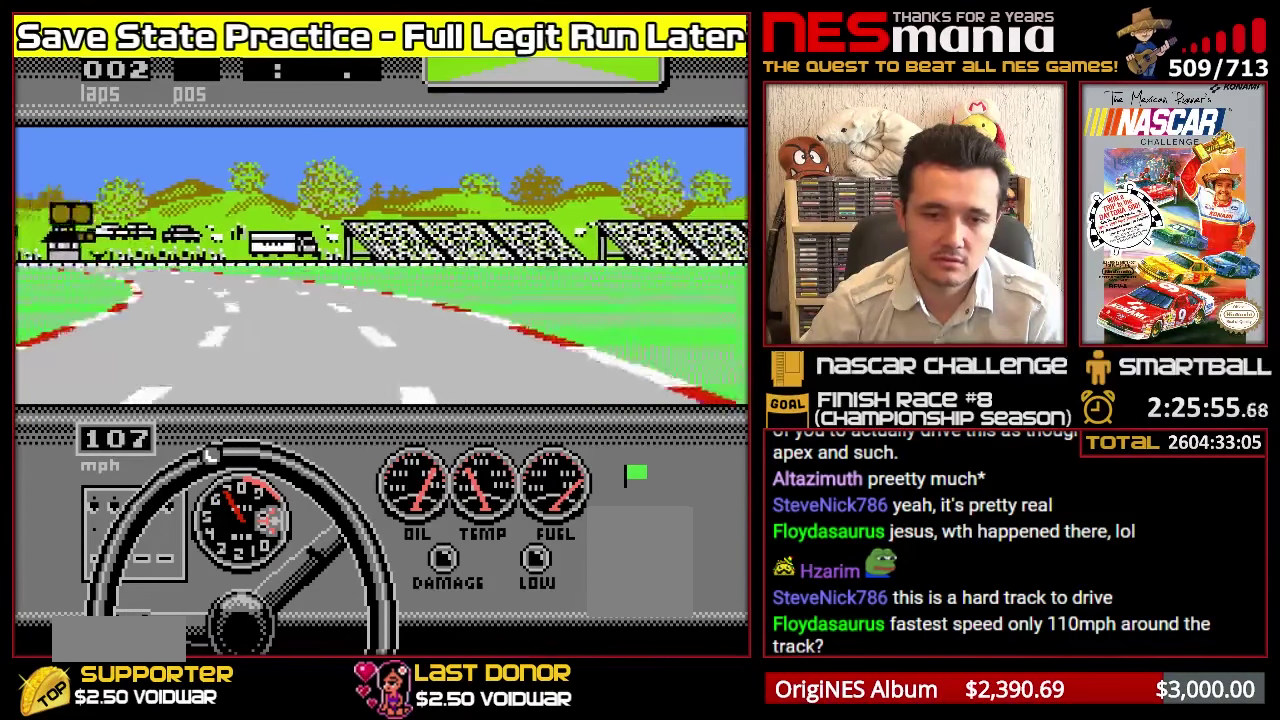
{"buttons": ["A"], "events": [[300, "R1", "up"], [300, "R2", "up"]]}
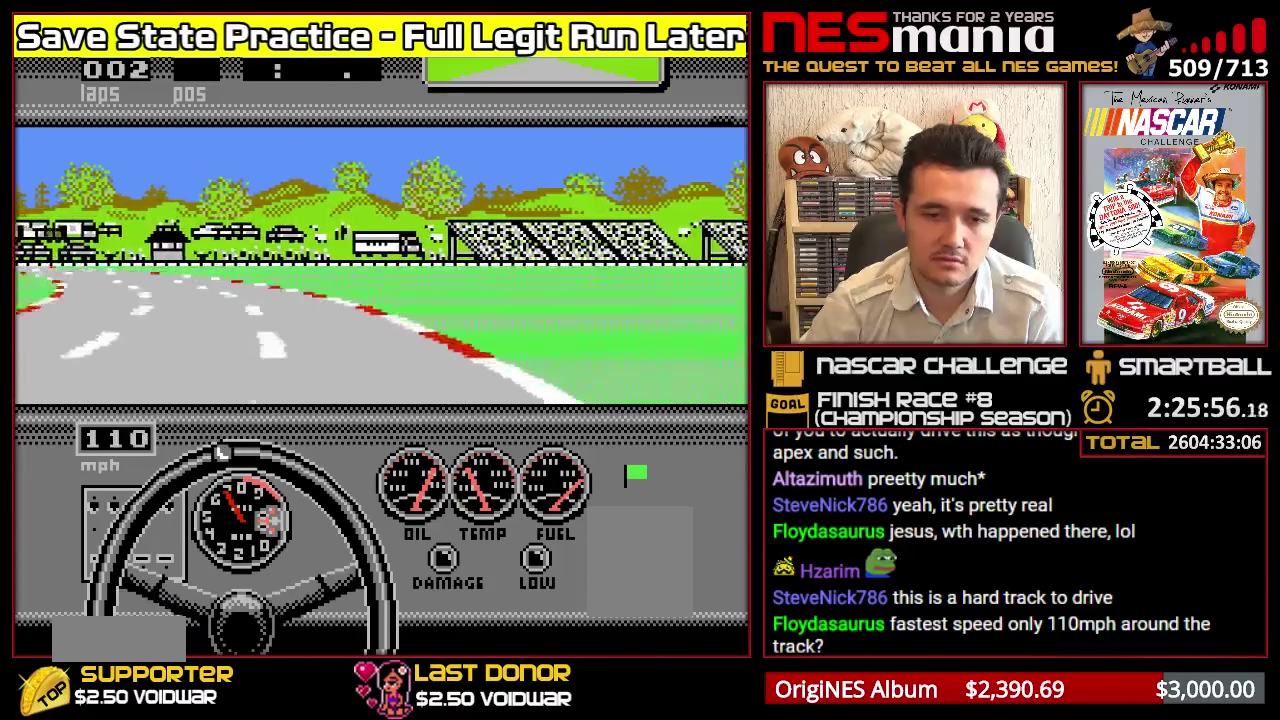
{"buttons": ["A", "R1", "R2"], "events": [[100, "DPAD_LEFT", "down"], [133, "R1", "down"], [133, "R2", "down"], [166, "DPAD_LEFT", "up"], [300, "DPAD_LEFT", "down"], [366, "DPAD_LEFT", "up"]]}
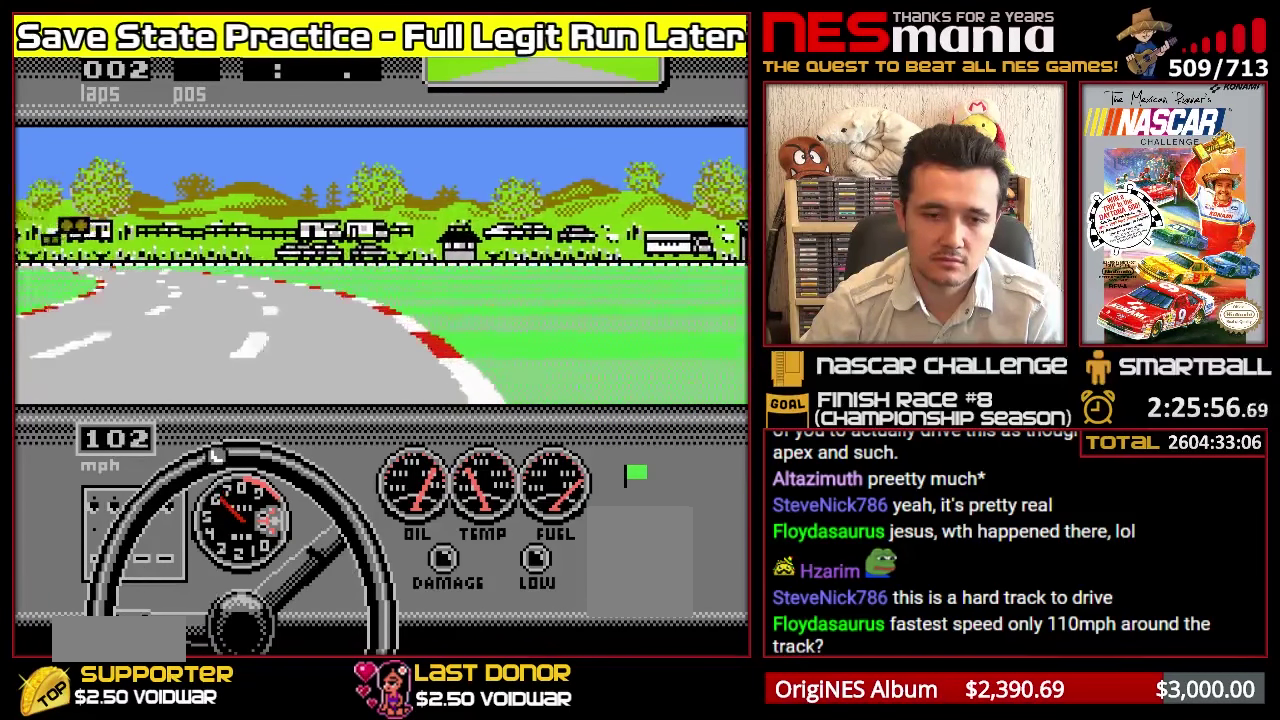
{"buttons": ["A", "R1", "R2"], "events": [[133, "R1", "up"], [133, "R2", "up"], [250, "DPAD_LEFT", "down"], [250, "R1", "down"], [250, "R2", "down"], [433, "DPAD_LEFT", "up"]]}
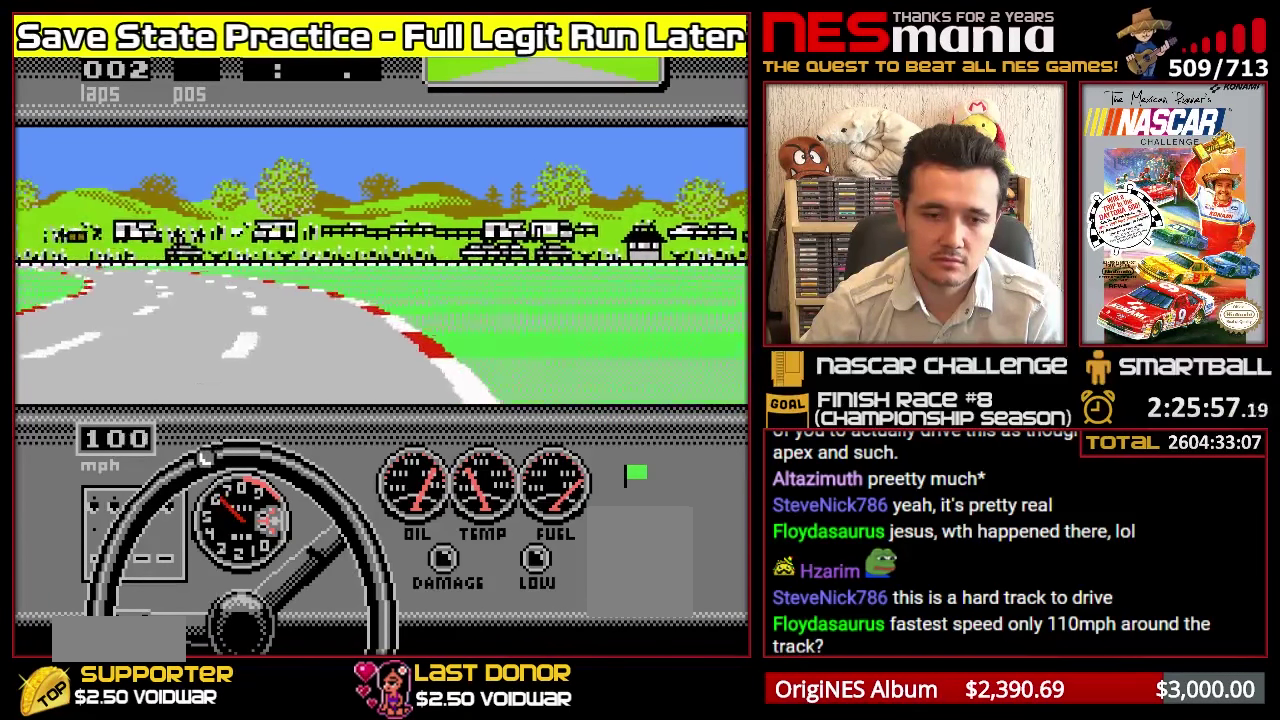
{"buttons": ["A", "R1", "R2", "DPAD_LEFT"], "events": [[83, "DPAD_LEFT", "down"], [200, "DPAD_LEFT", "up"], [450, "DPAD_LEFT", "down"]]}
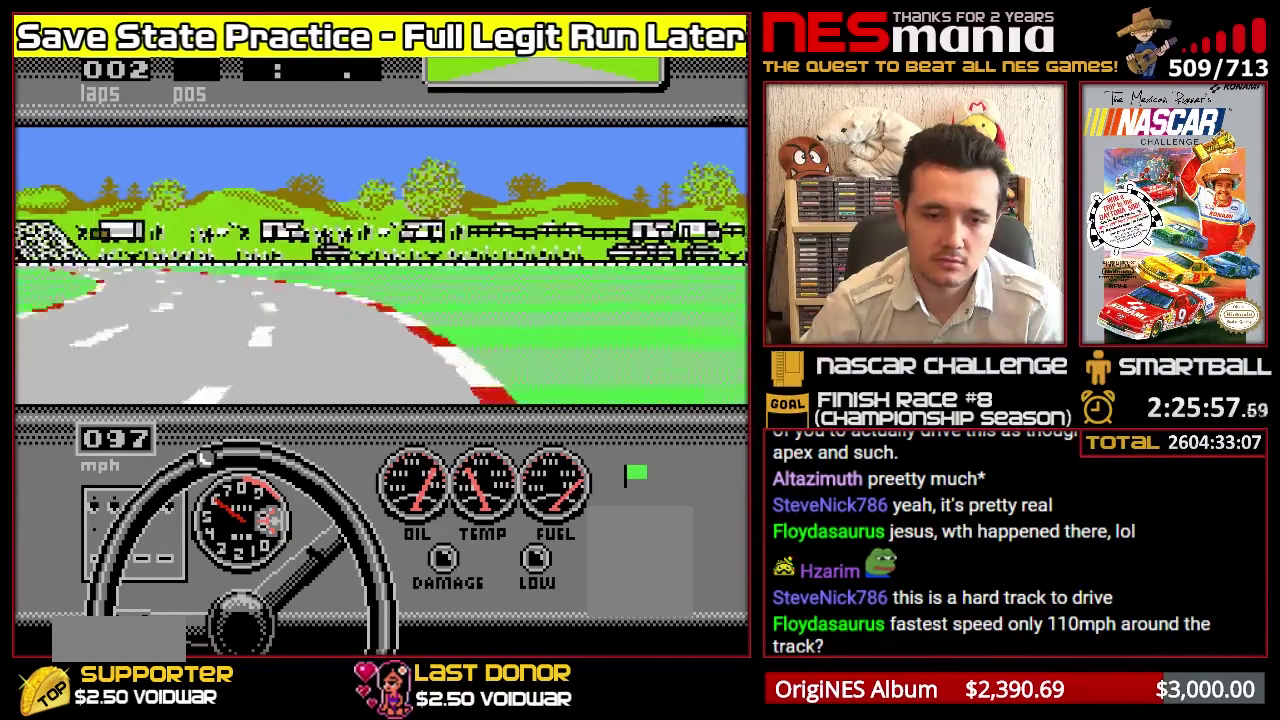
{"buttons": ["A", "R1", "R2"], "events": [[16, "DPAD_LEFT", "up"], [133, "DPAD_LEFT", "down"], [216, "DPAD_LEFT", "up"], [350, "DPAD_LEFT", "down"], [417, "DPAD_LEFT", "up"]]}
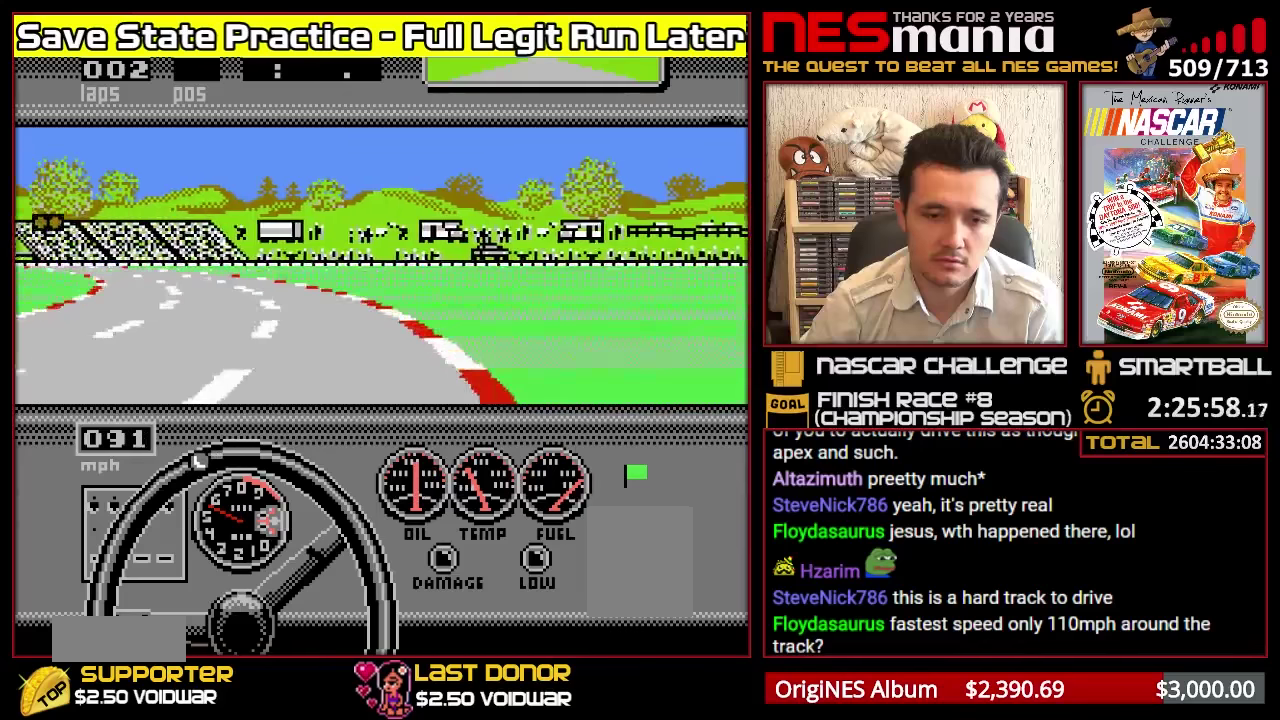
{"buttons": ["A", "R1", "R2"], "events": [[233, "DPAD_LEFT", "down"], [283, "DPAD_LEFT", "up"]]}
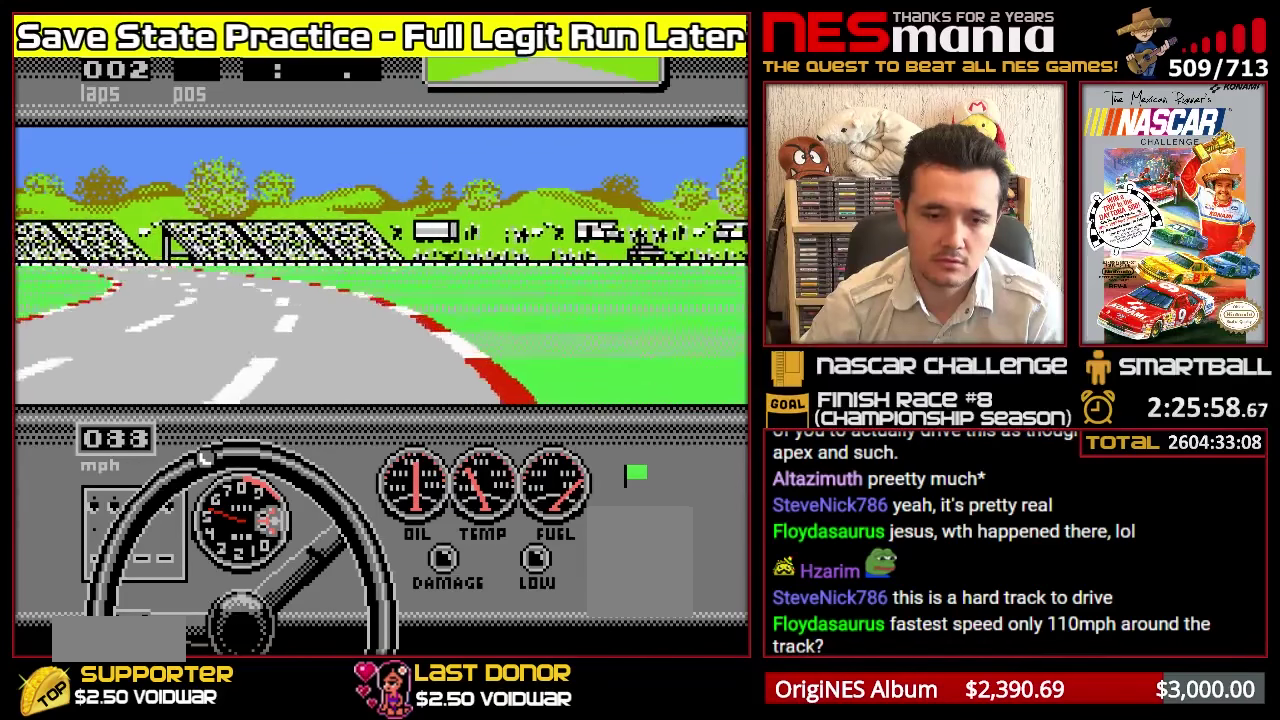
{"buttons": ["A", "R1", "R2", "DPAD_LEFT"], "events": [[383, "DPAD_LEFT", "down"]]}
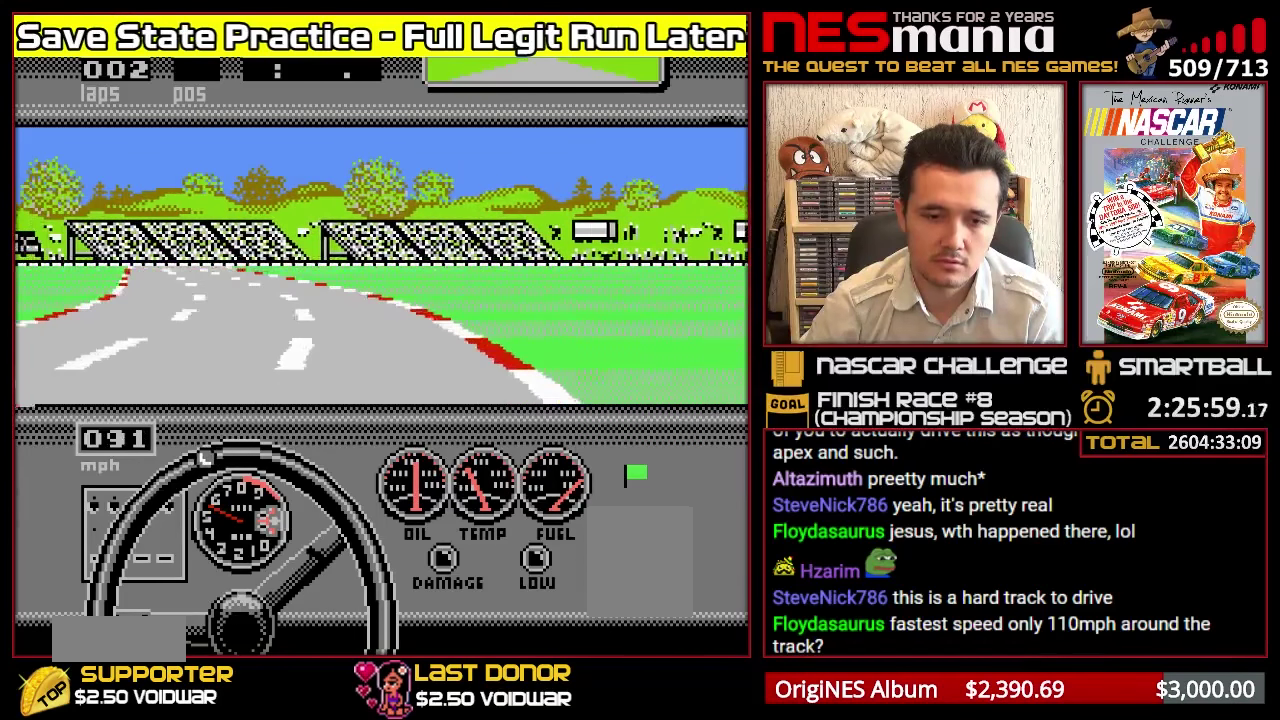
{"buttons": ["A", "R1", "R2"], "events": [[33, "DPAD_LEFT", "up"], [117, "DPAD_LEFT", "down"], [183, "DPAD_LEFT", "up"]]}
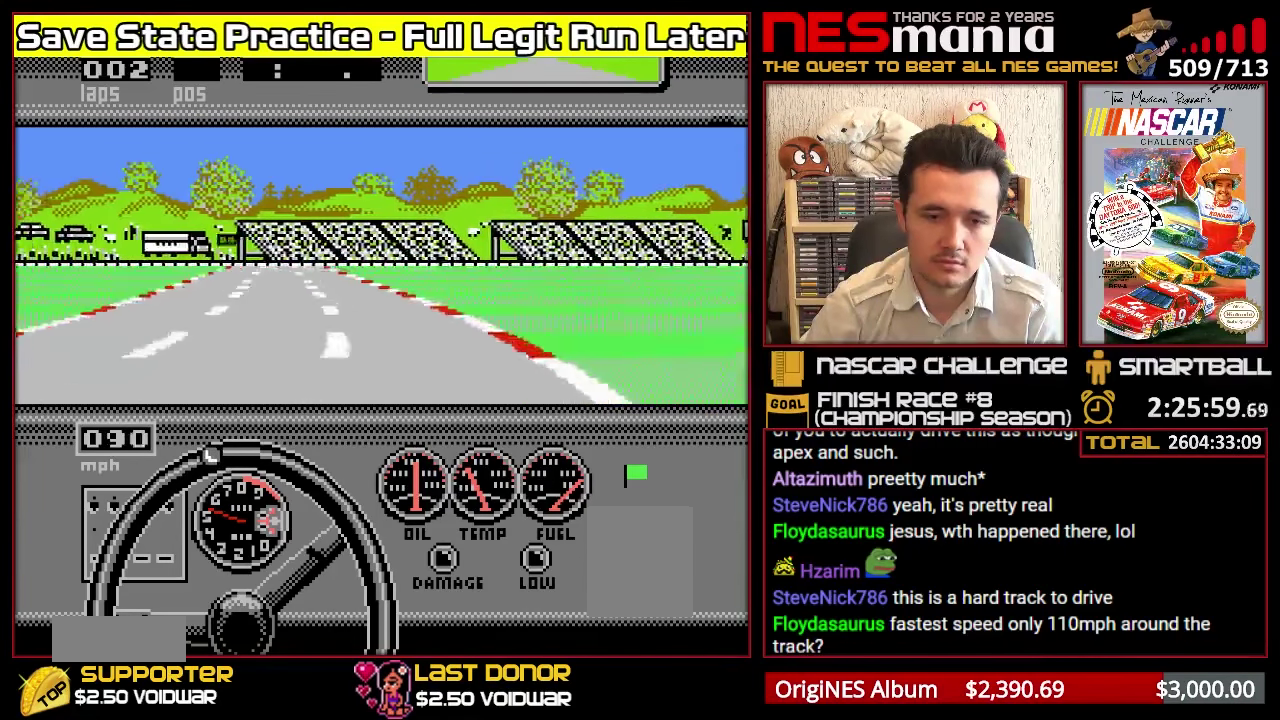
{"buttons": ["A", "R1", "R2"], "events": []}